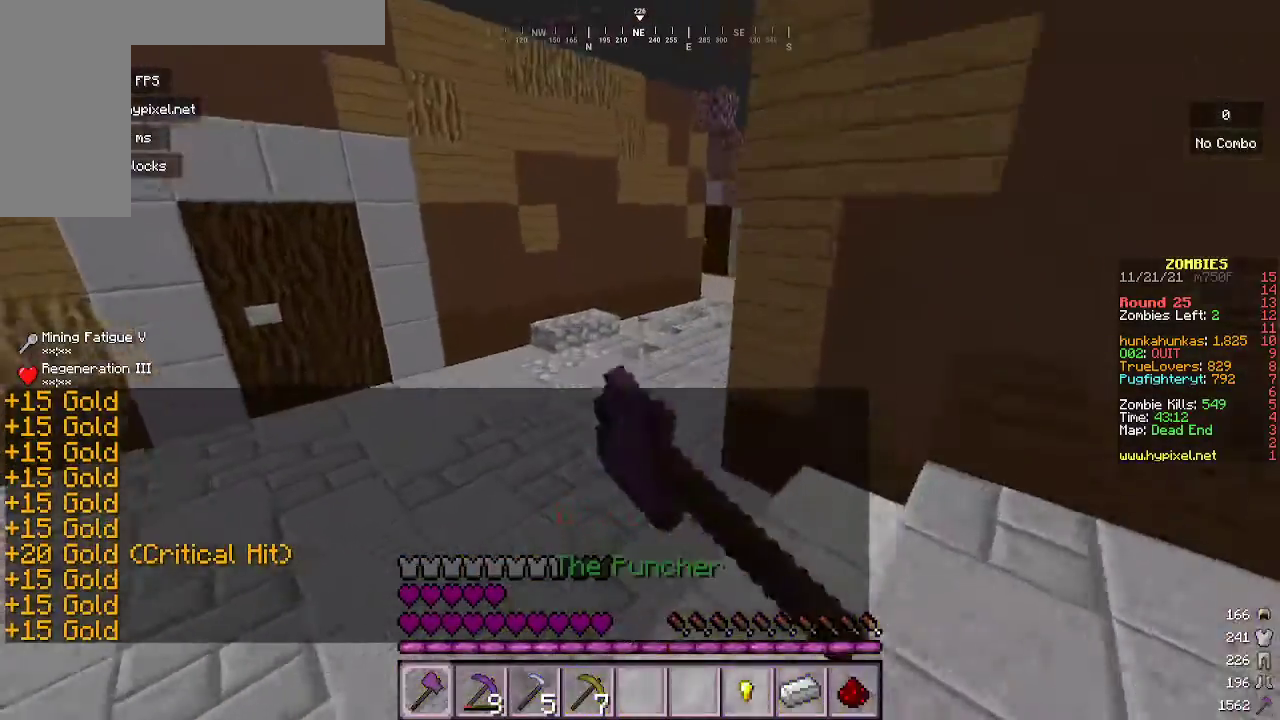
Gameplay with keyboard and mouse; each line is a JSON object with the keys and mouse buttons held at the frame after it. "events" lists presses ("down") and releases ("up") of "a", "d", "s", "w", "mouse_left" and "mouse_right" between this image and that frame as [ms after this image, input, new state], when the widget could be followed in between. "mouse_left", "mouse_right" = the "left", "right" buttons of the "mouse" list. No other keys are recorded. Fast repeated clicks can show as one long hold. Mouse movement is not recorded.
{"keys": ["w"], "mouse": [], "events": [[33, "mouse_left", "up"]]}
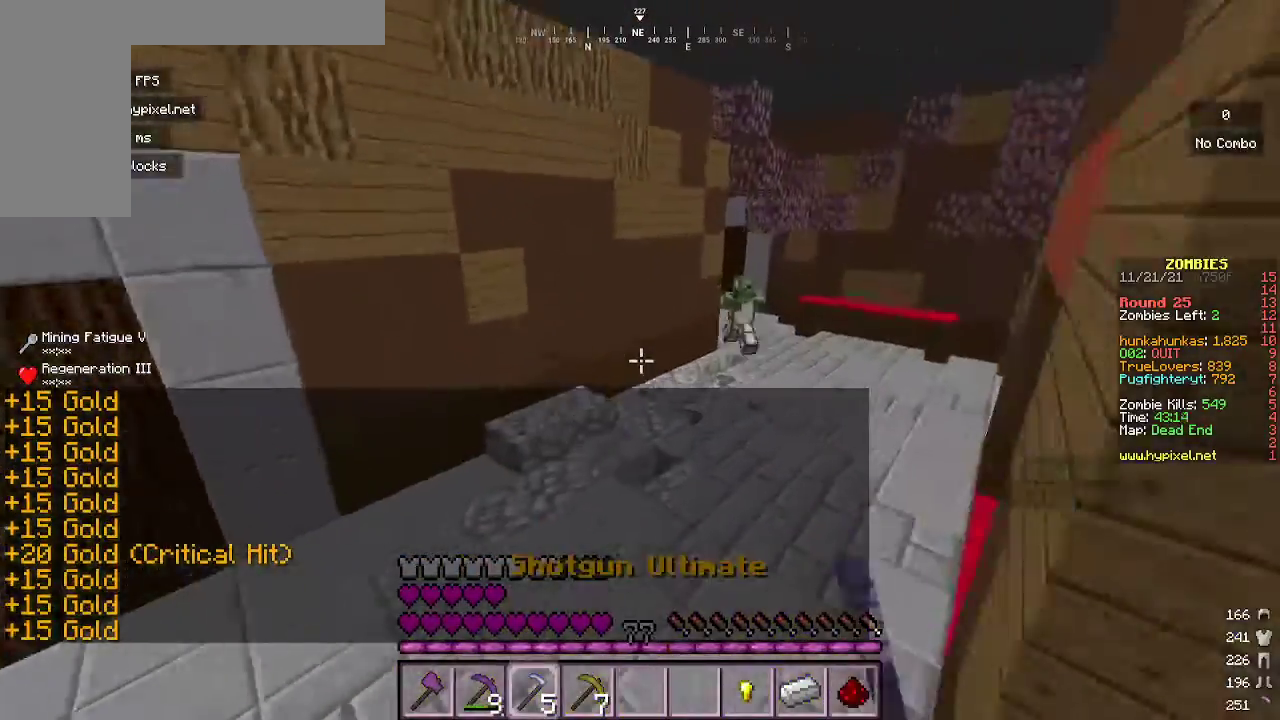
{"keys": ["s"], "mouse": [], "events": [[300, "d", "down"], [333, "w", "up"], [467, "d", "up"], [500, "s", "down"]]}
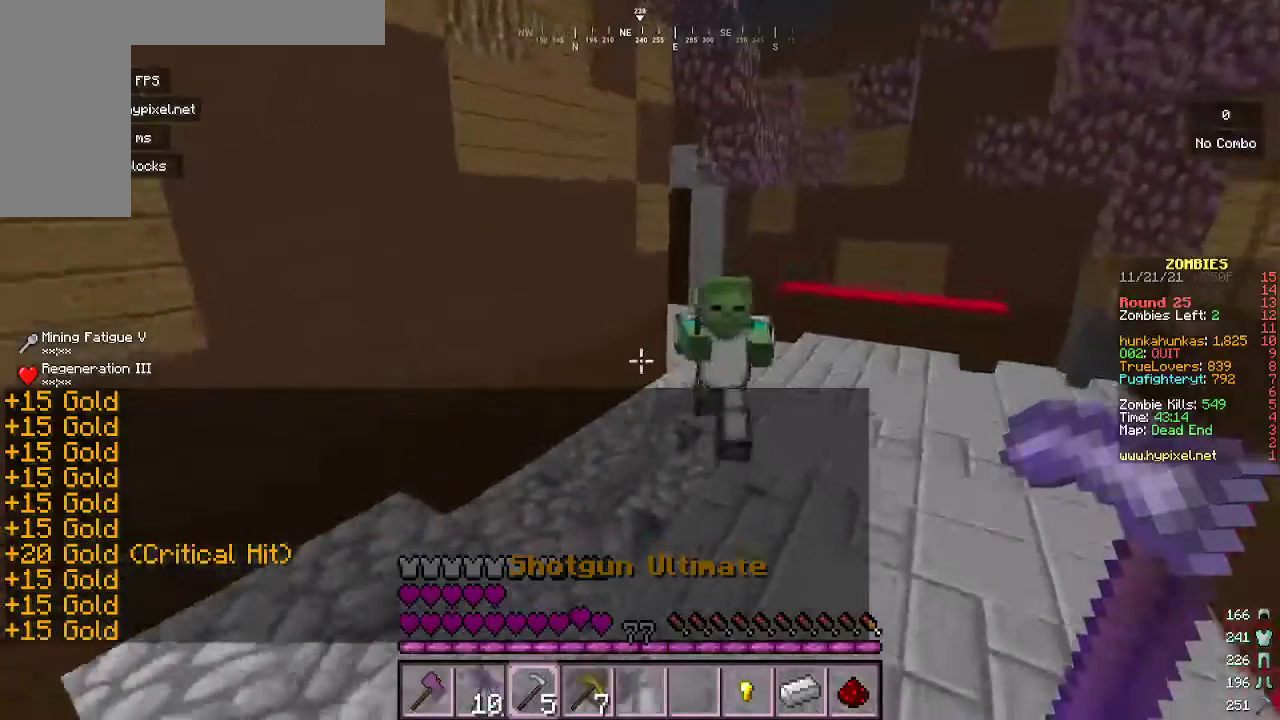
{"keys": ["s"], "mouse": ["right"], "events": [[300, "mouse_right", "down"]]}
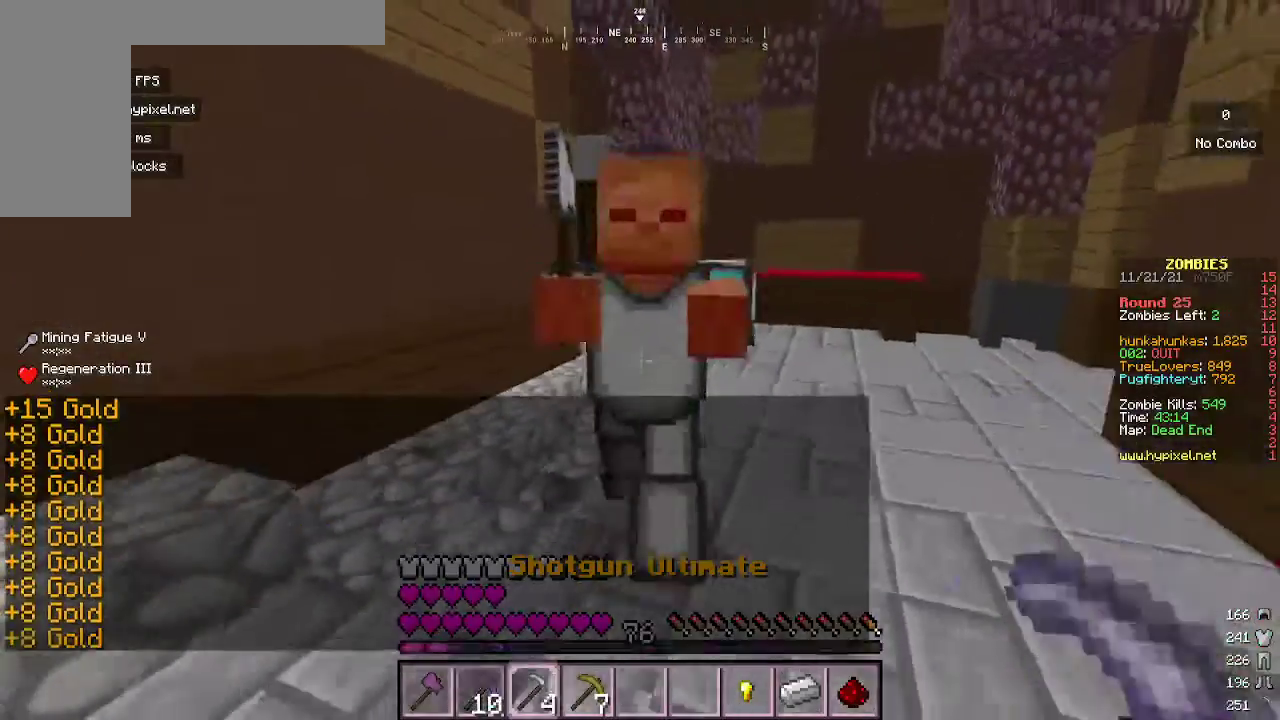
{"keys": ["s"], "mouse": [], "events": [[33, "mouse_right", "up"]]}
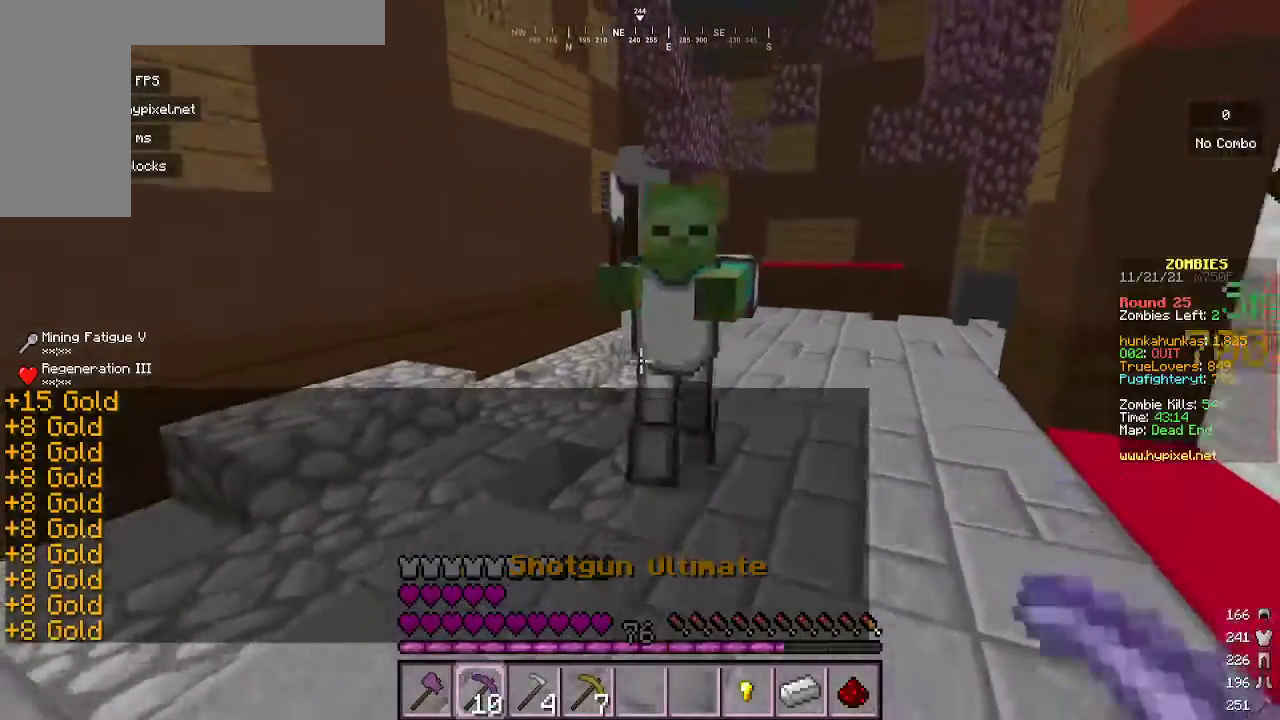
{"keys": ["s"], "mouse": ["right"], "events": [[300, "mouse_right", "down"]]}
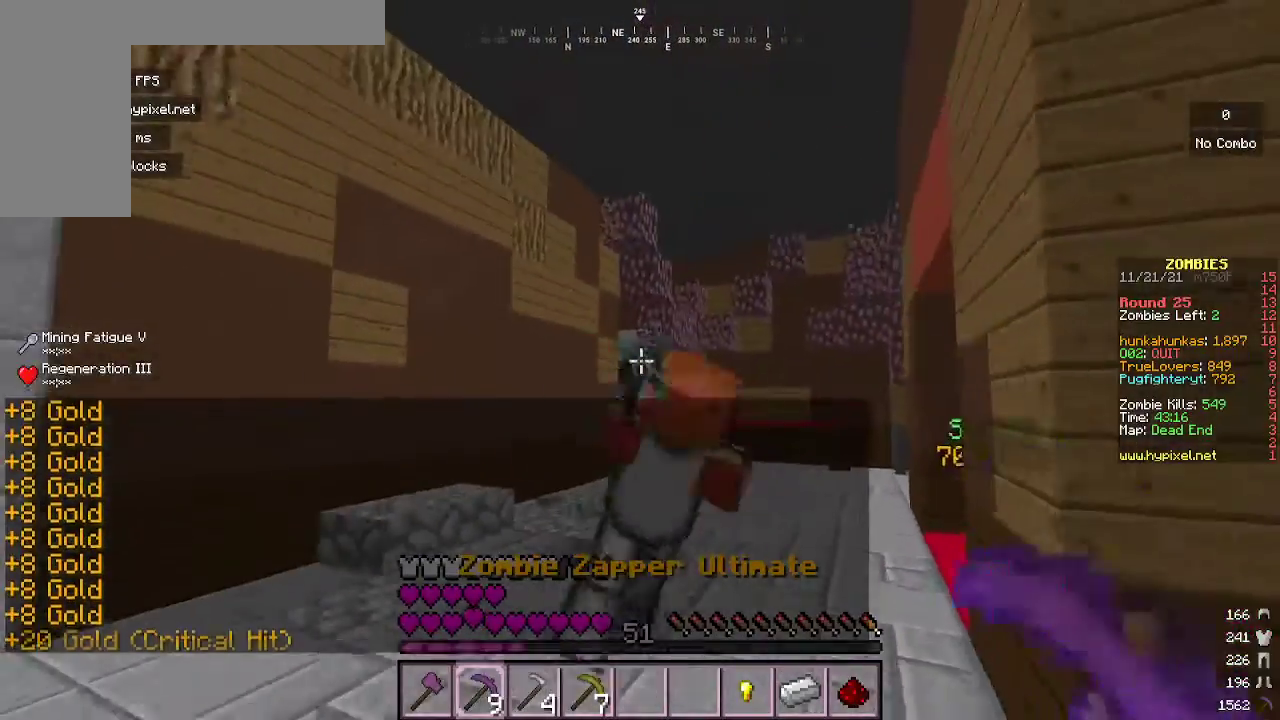
{"keys": ["w"], "mouse": ["left"], "events": [[67, "mouse_right", "up"], [67, "s", "up"], [233, "w", "down"], [467, "mouse_left", "down"]]}
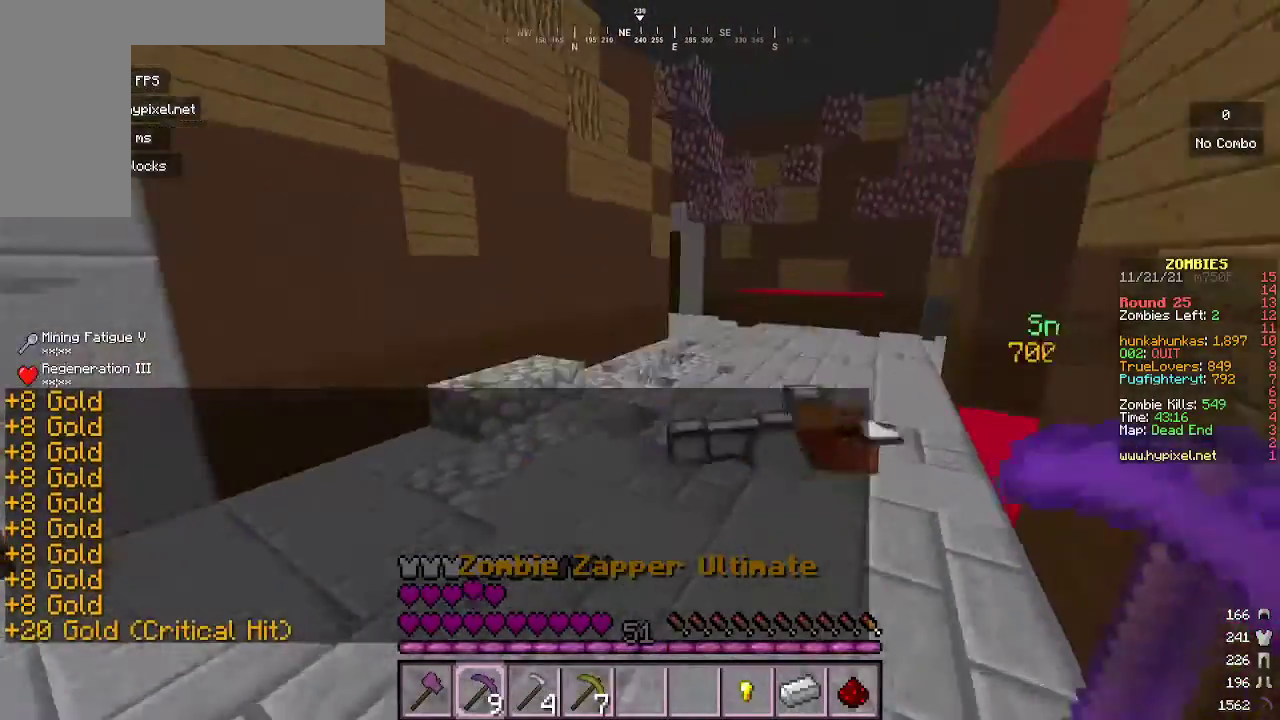
{"keys": ["w"], "mouse": ["left"], "events": [[167, "mouse_left", "up"], [467, "mouse_left", "down"]]}
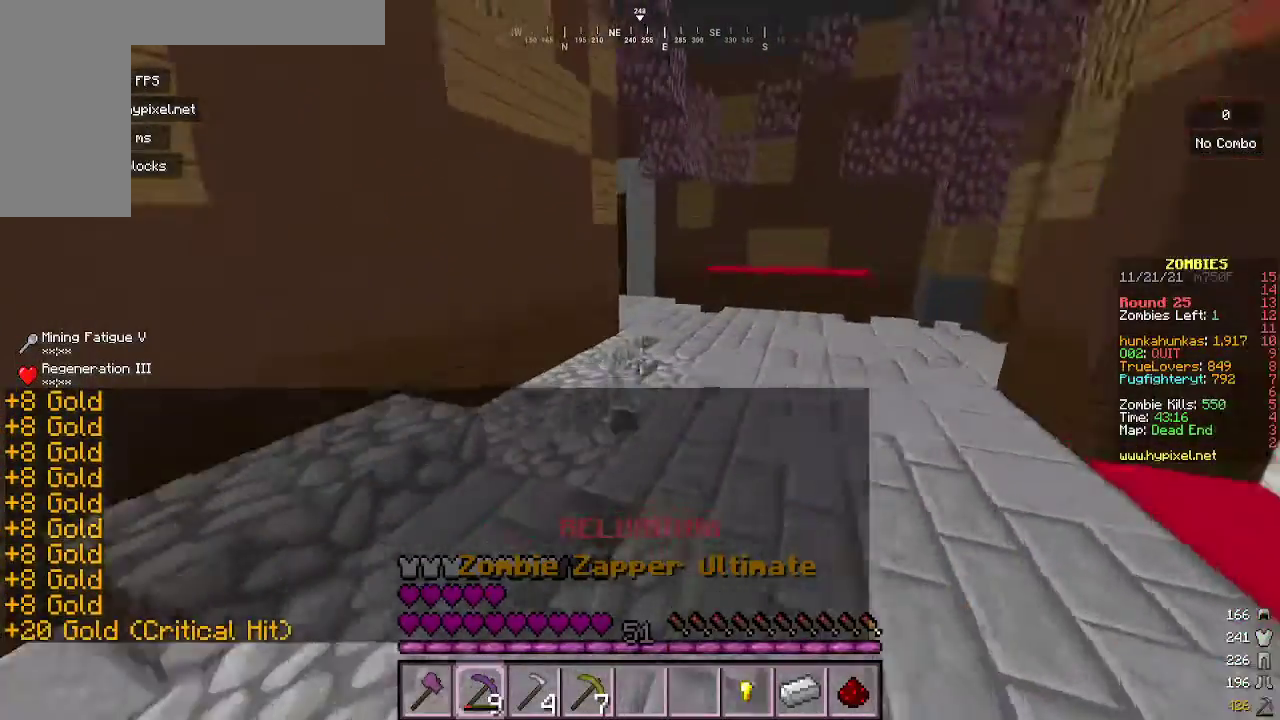
{"keys": ["d", "w"], "mouse": [], "events": [[200, "mouse_left", "up"], [333, "d", "down"], [333, "mouse_left", "down"], [500, "mouse_left", "up"]]}
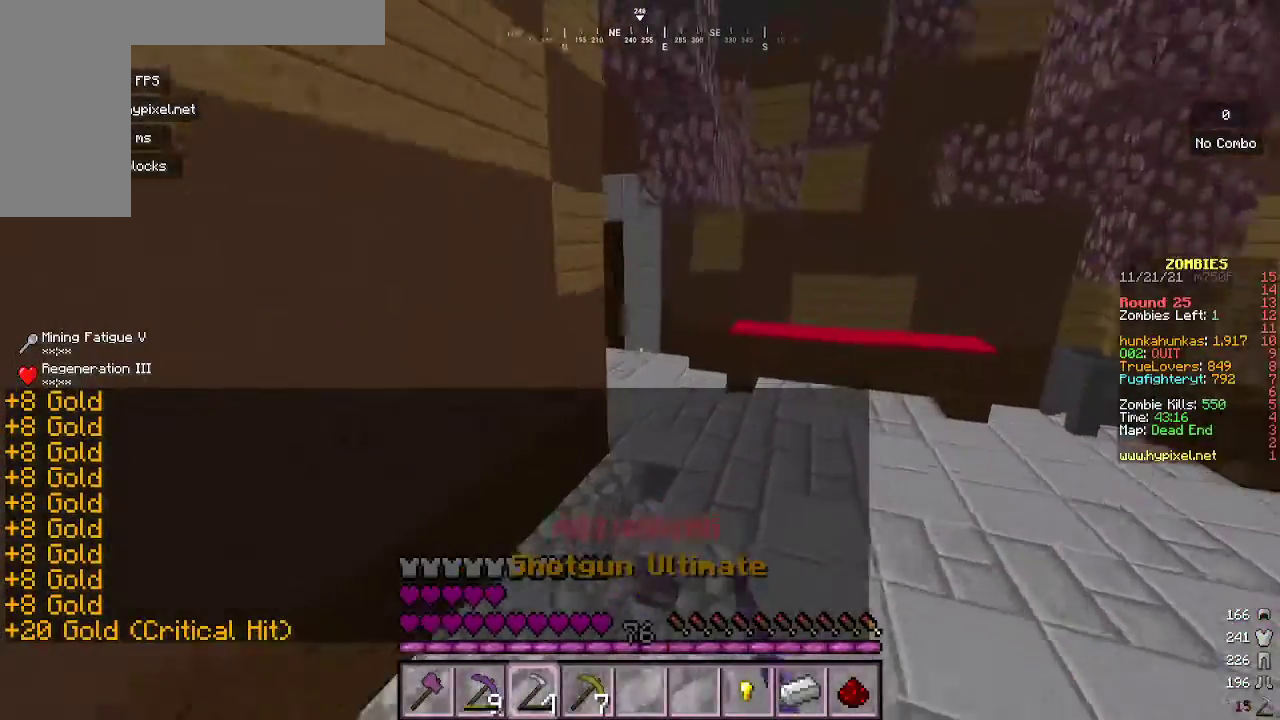
{"keys": ["d", "w"], "mouse": [], "events": []}
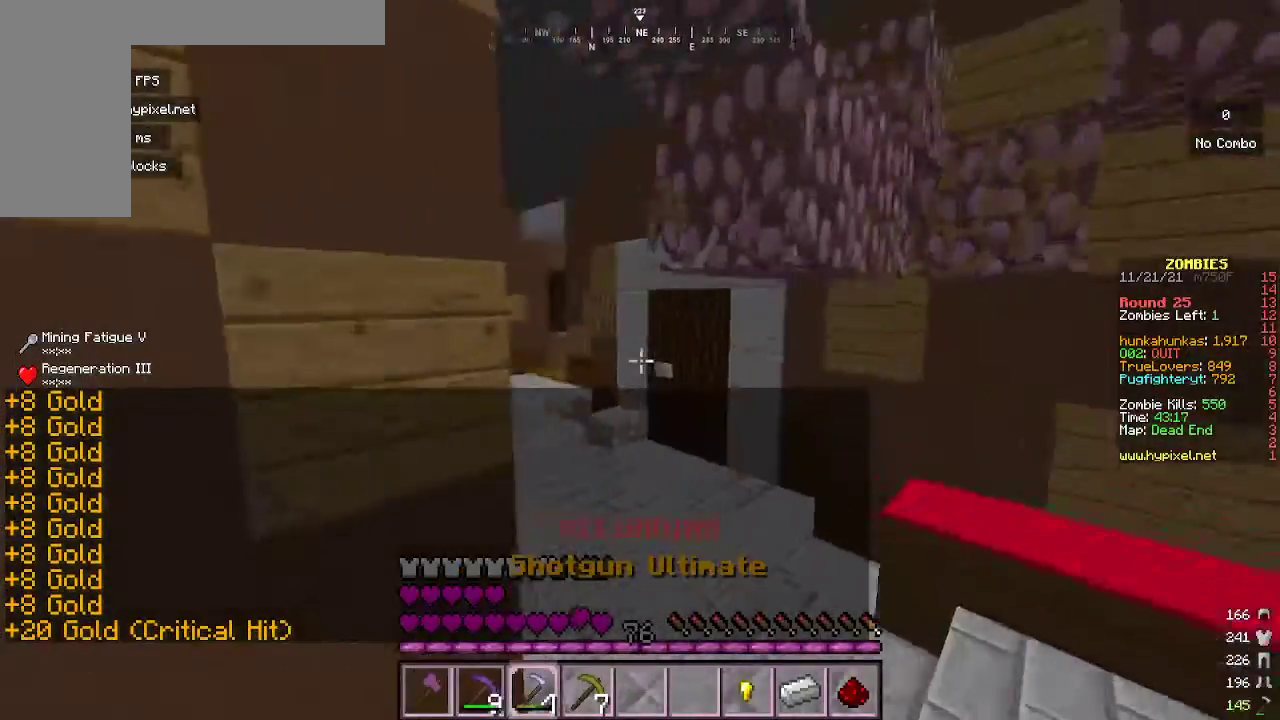
{"keys": ["w"], "mouse": [], "events": [[100, "d", "up"]]}
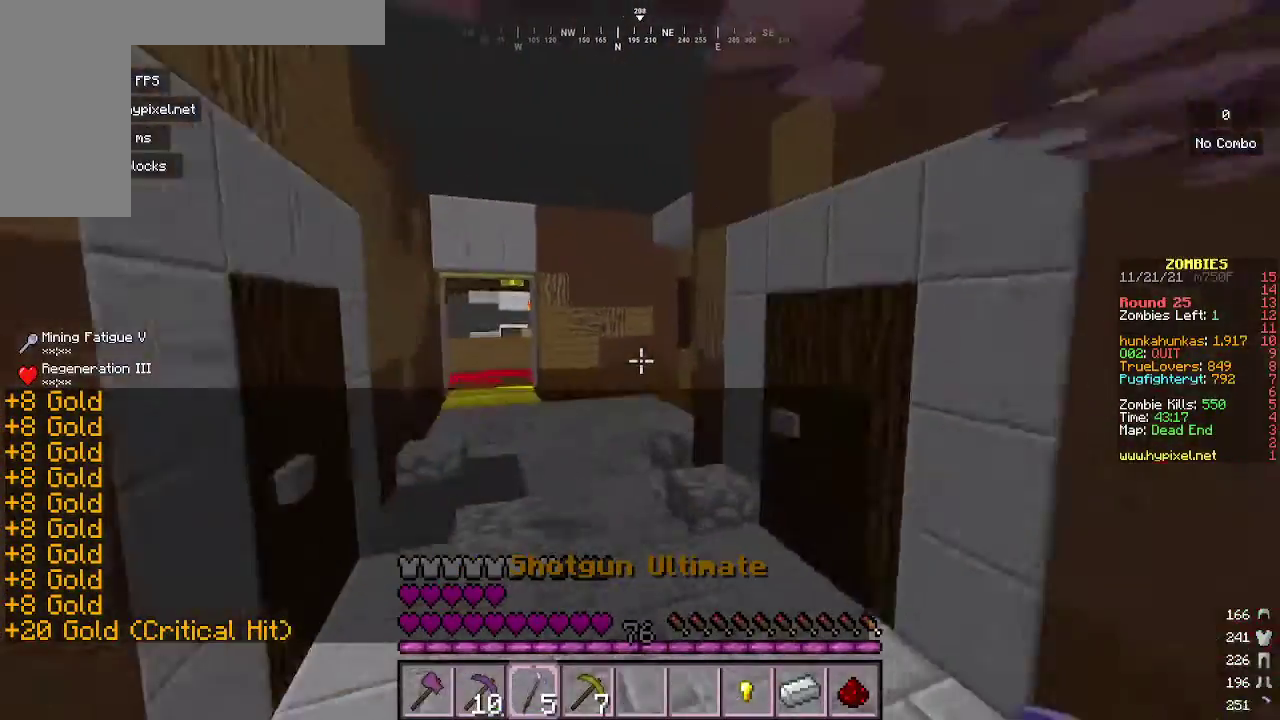
{"keys": ["w"], "mouse": [], "events": []}
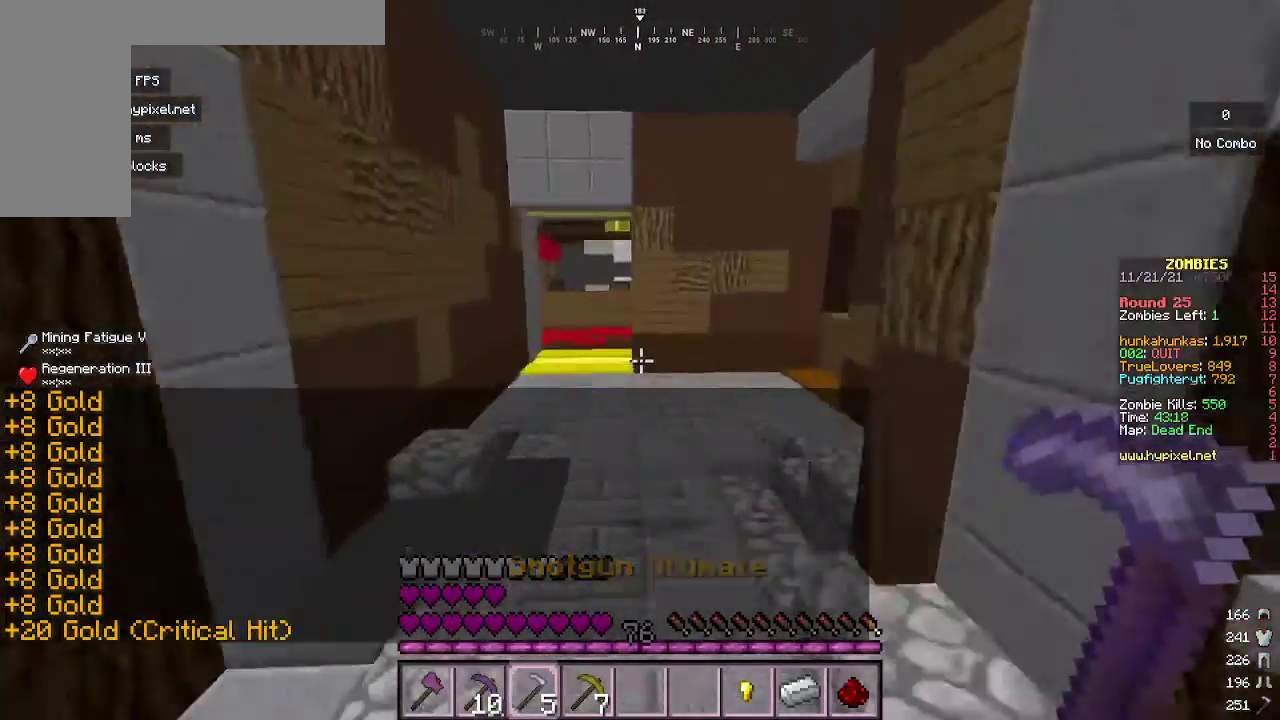
{"keys": ["w"], "mouse": [], "events": []}
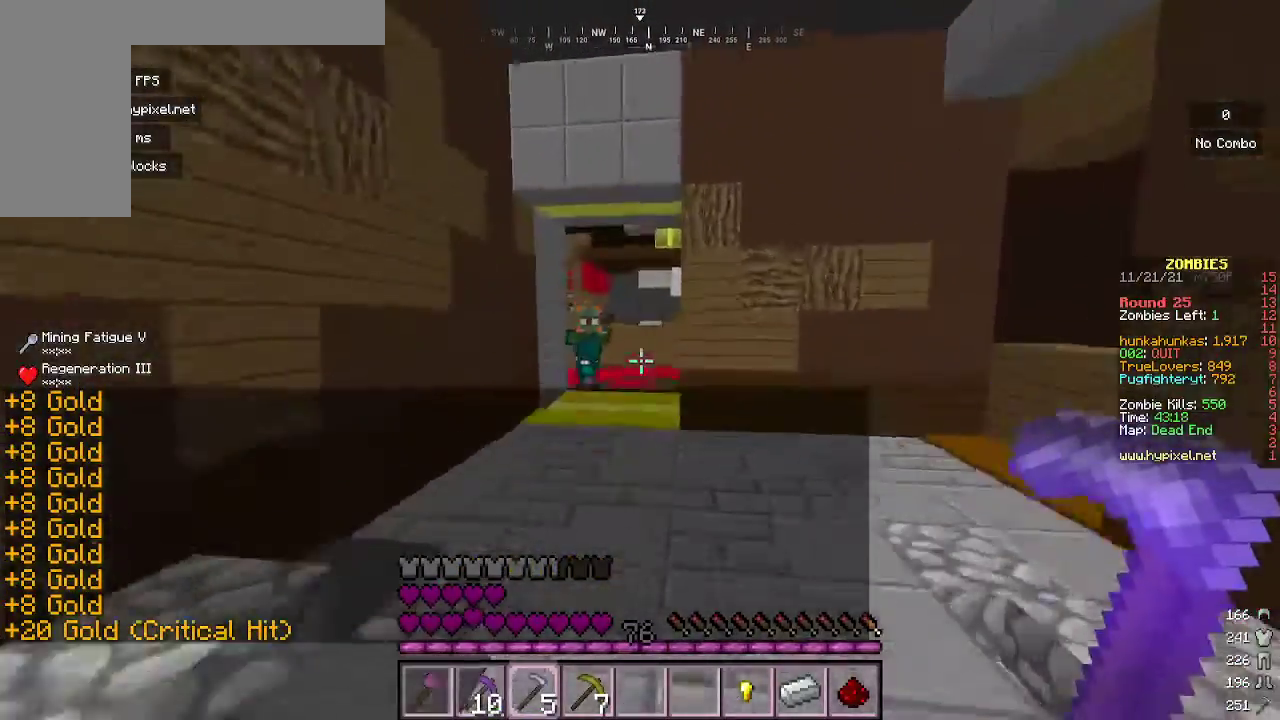
{"keys": ["d", "w"], "mouse": [], "events": [[267, "d", "down"]]}
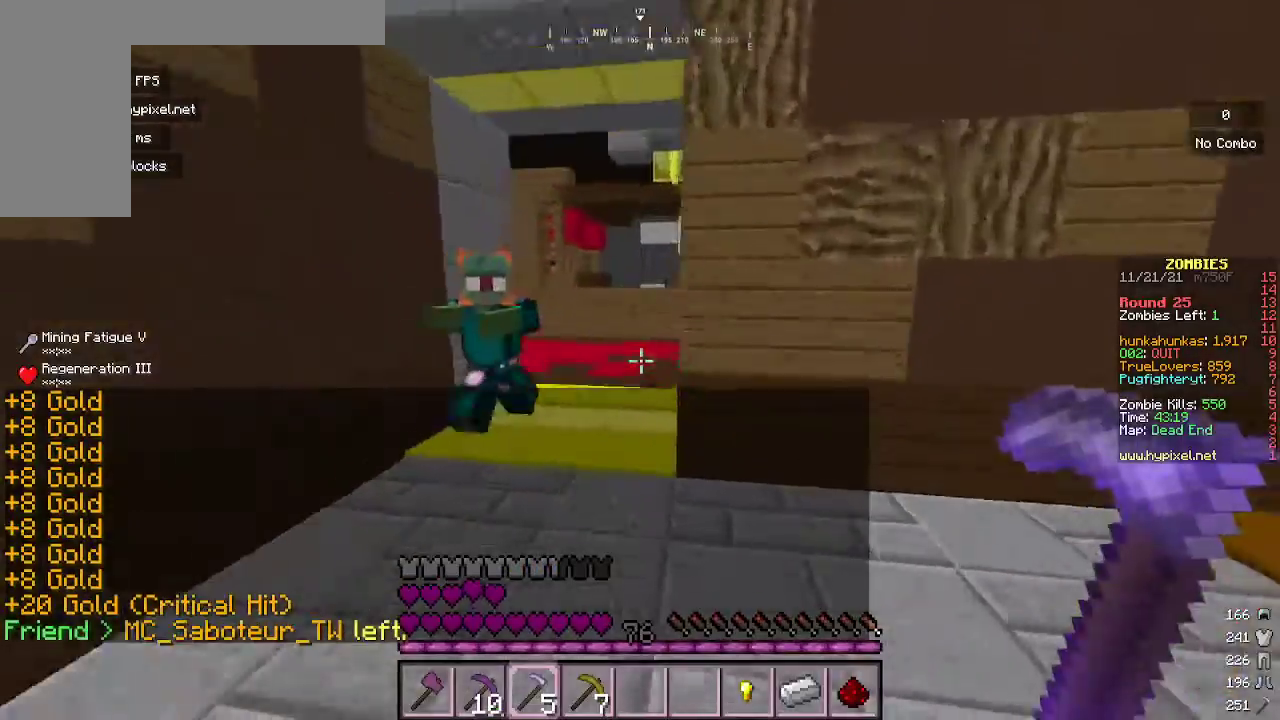
{"keys": ["a", "w"], "mouse": [], "events": [[467, "a", "down"], [500, "d", "up"]]}
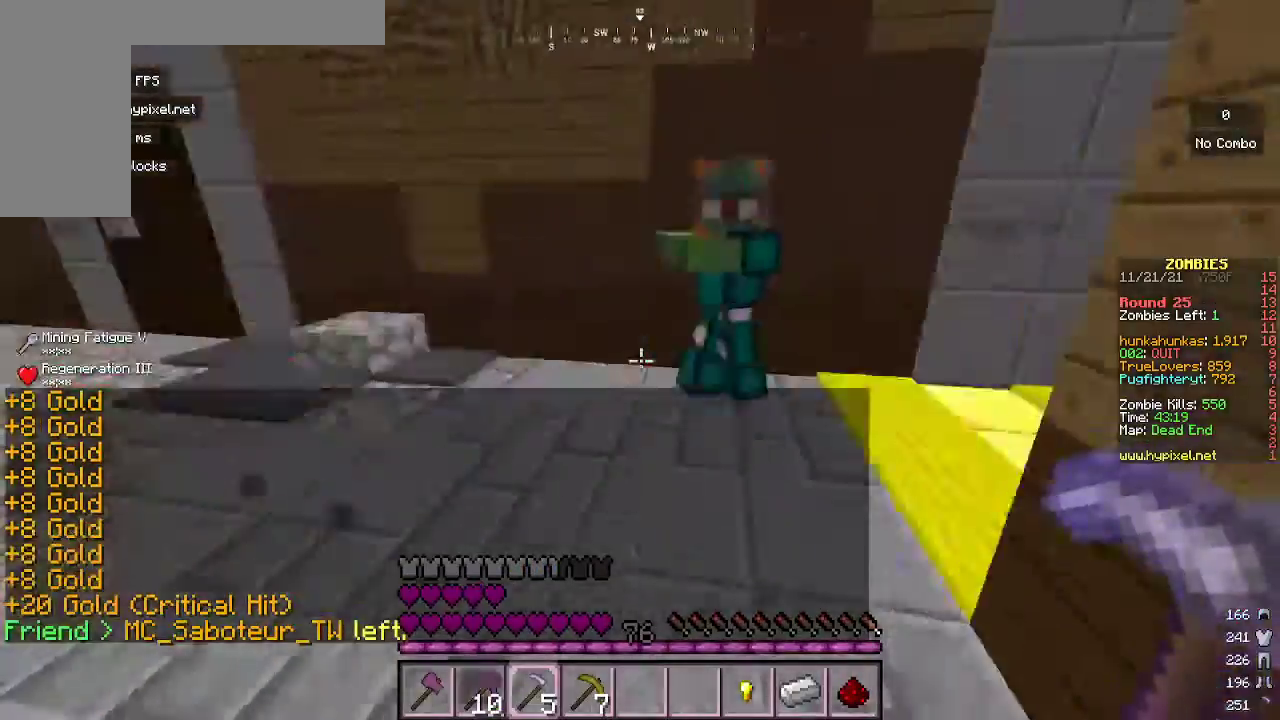
{"keys": ["a", "w"], "mouse": [], "events": []}
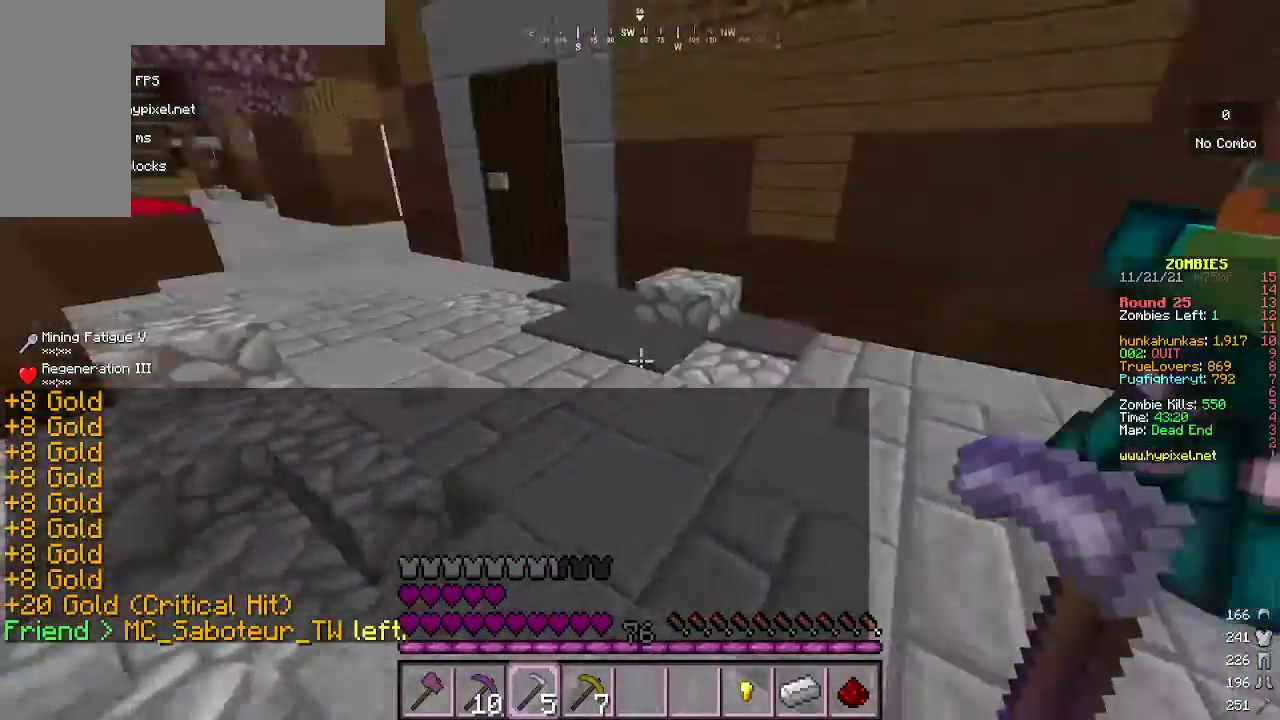
{"keys": ["a", "w"], "mouse": [], "events": []}
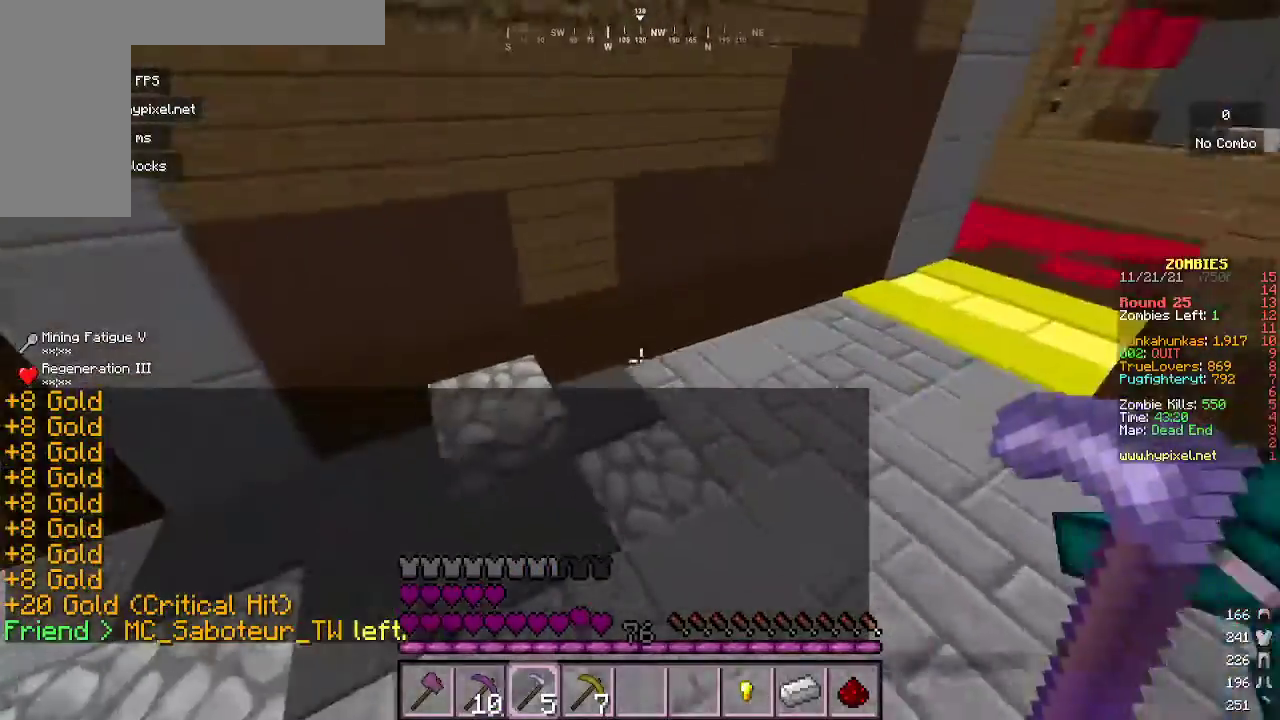
{"keys": ["w"], "mouse": [], "events": [[300, "a", "up"]]}
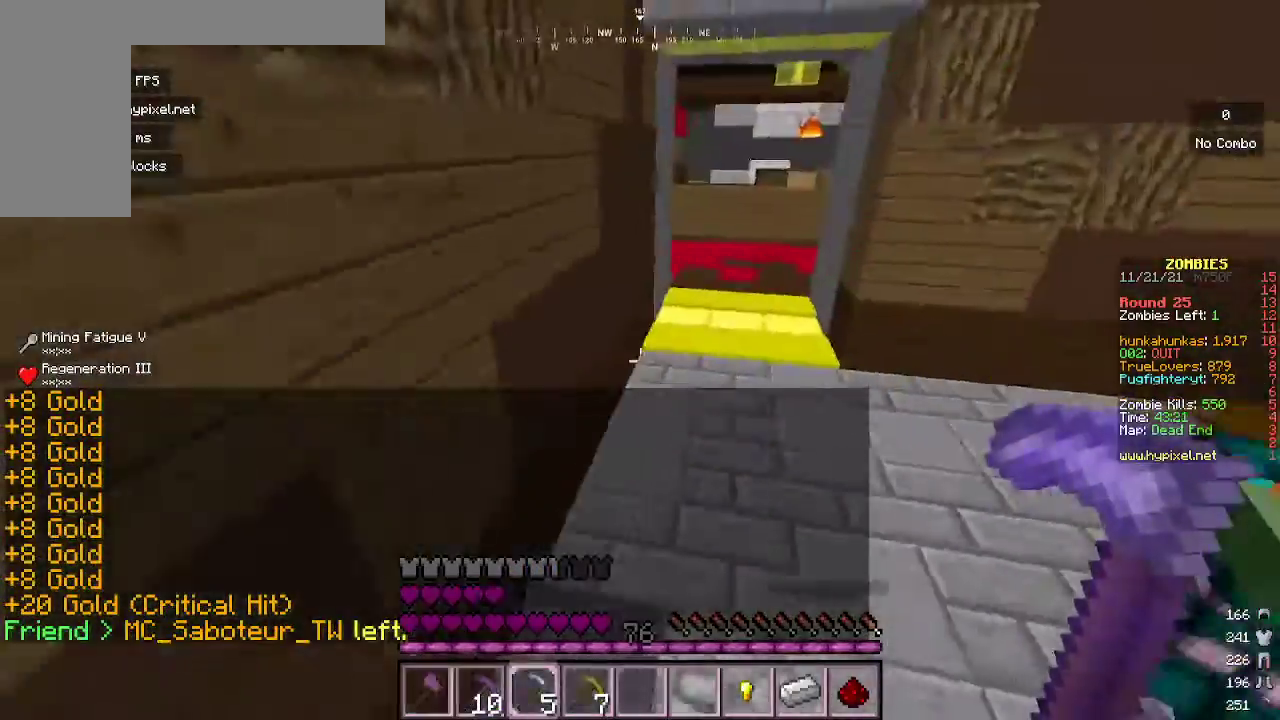
{"keys": ["w"], "mouse": [], "events": [[67, "d", "down"], [367, "d", "up"]]}
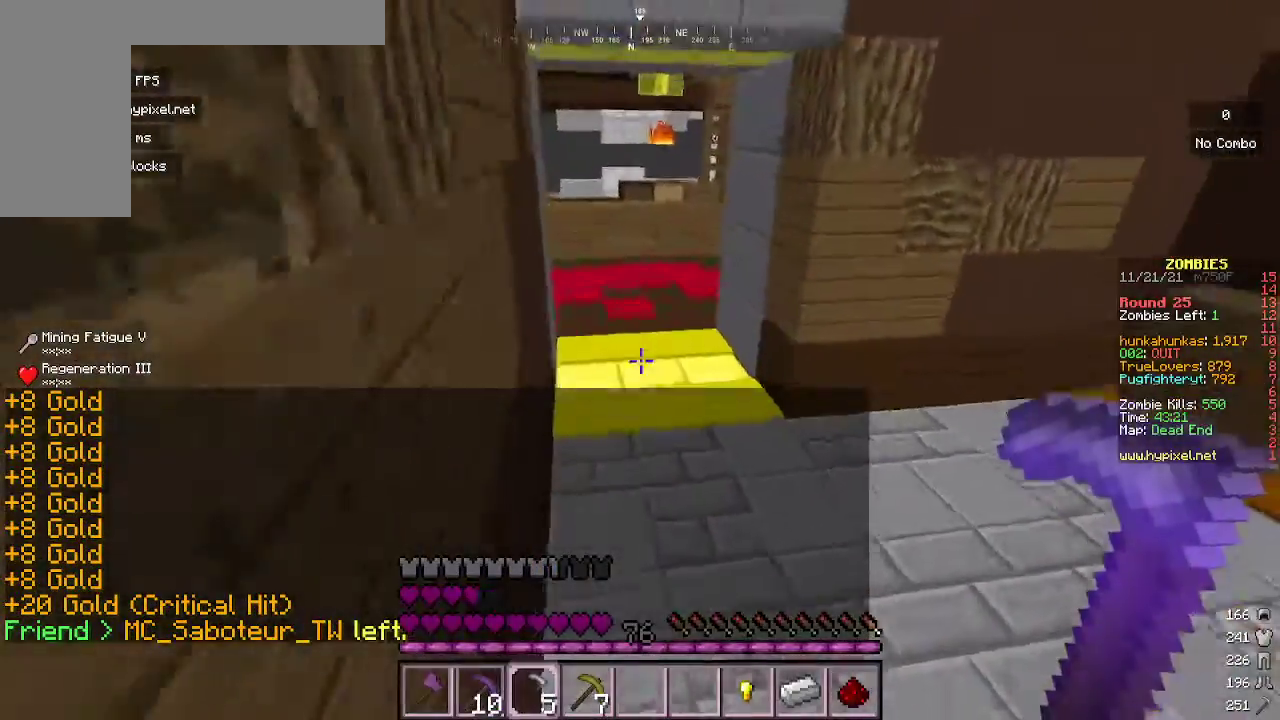
{"keys": ["w"], "mouse": [], "events": []}
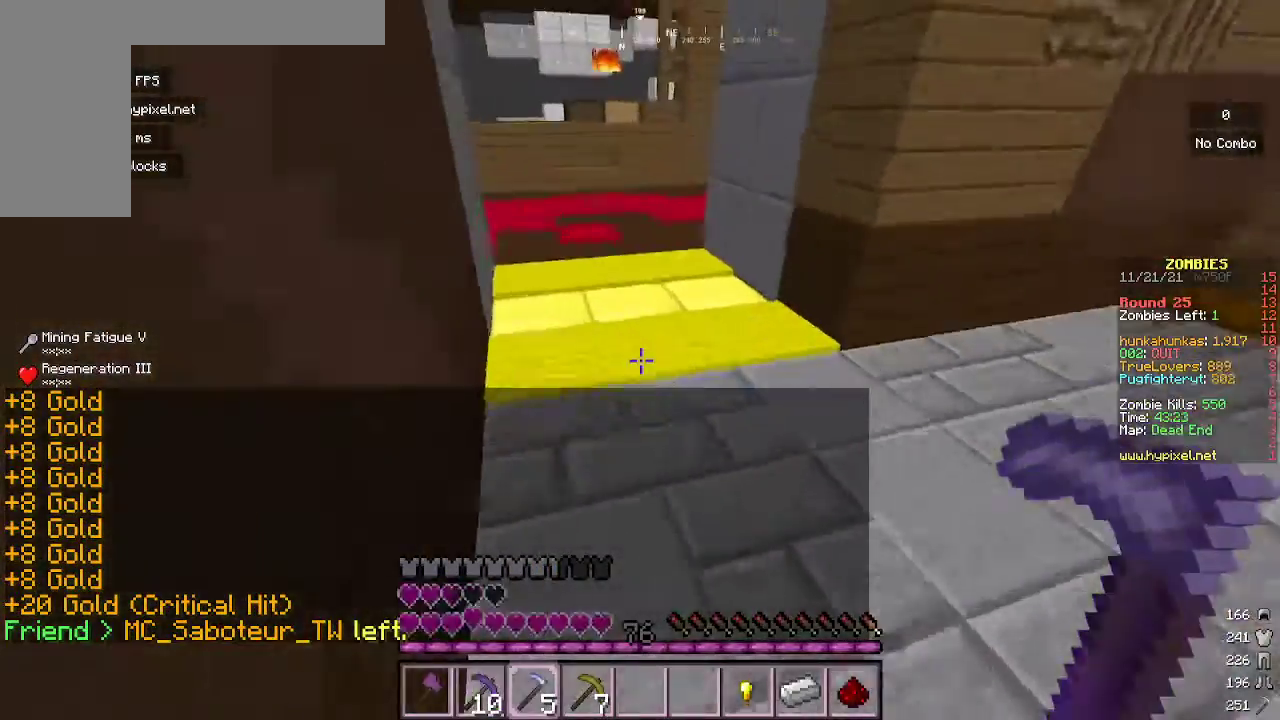
{"keys": ["w"], "mouse": [], "events": []}
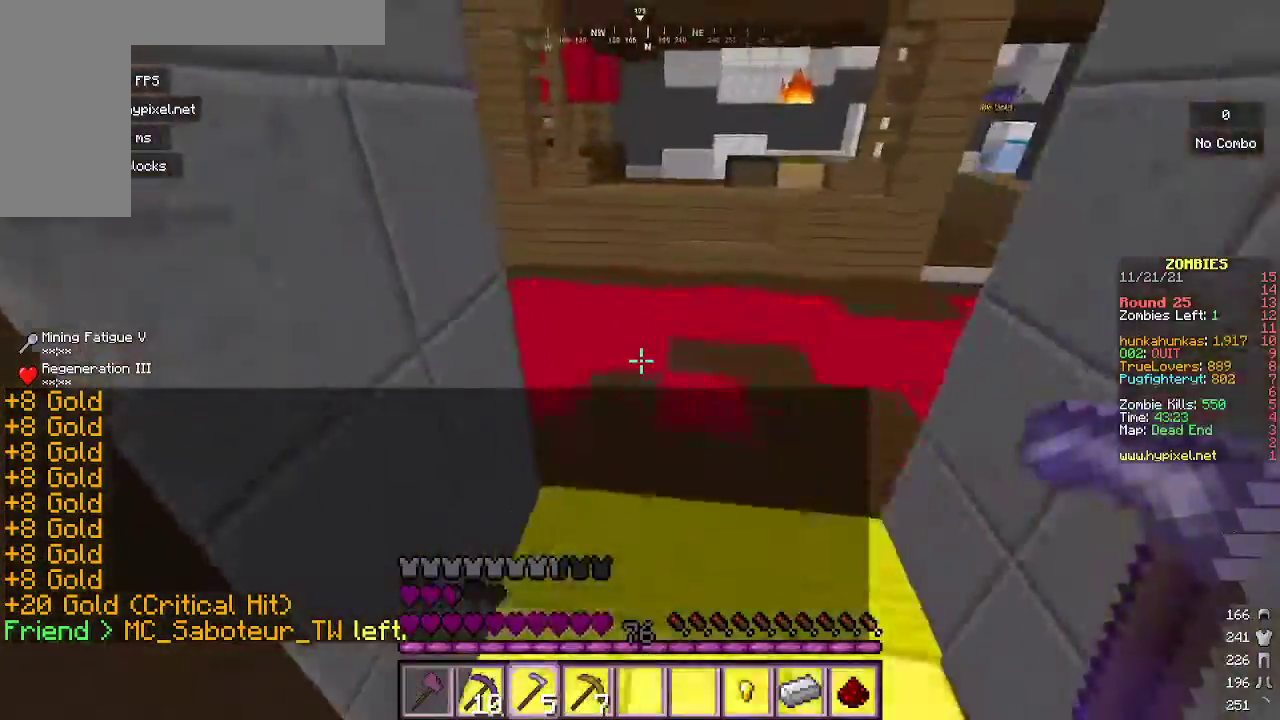
{"keys": ["w"], "mouse": [], "events": []}
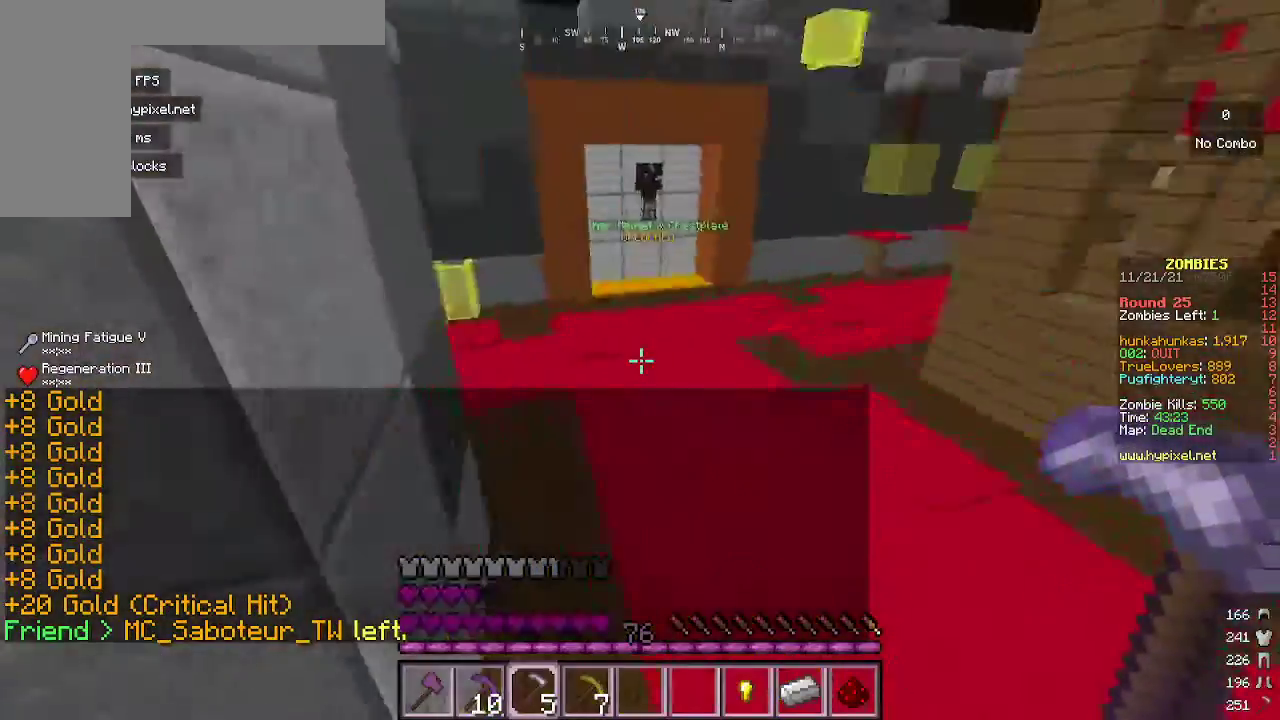
{"keys": ["w"], "mouse": [], "events": []}
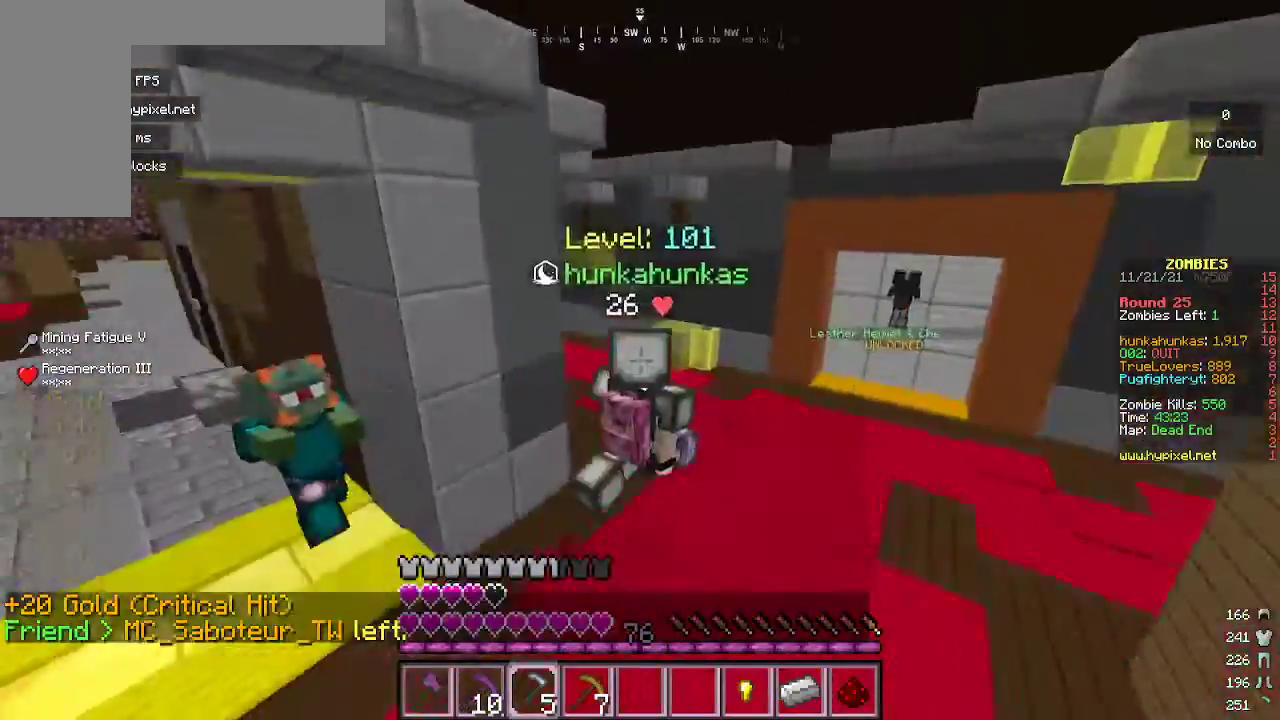
{"keys": ["w"], "mouse": [], "events": []}
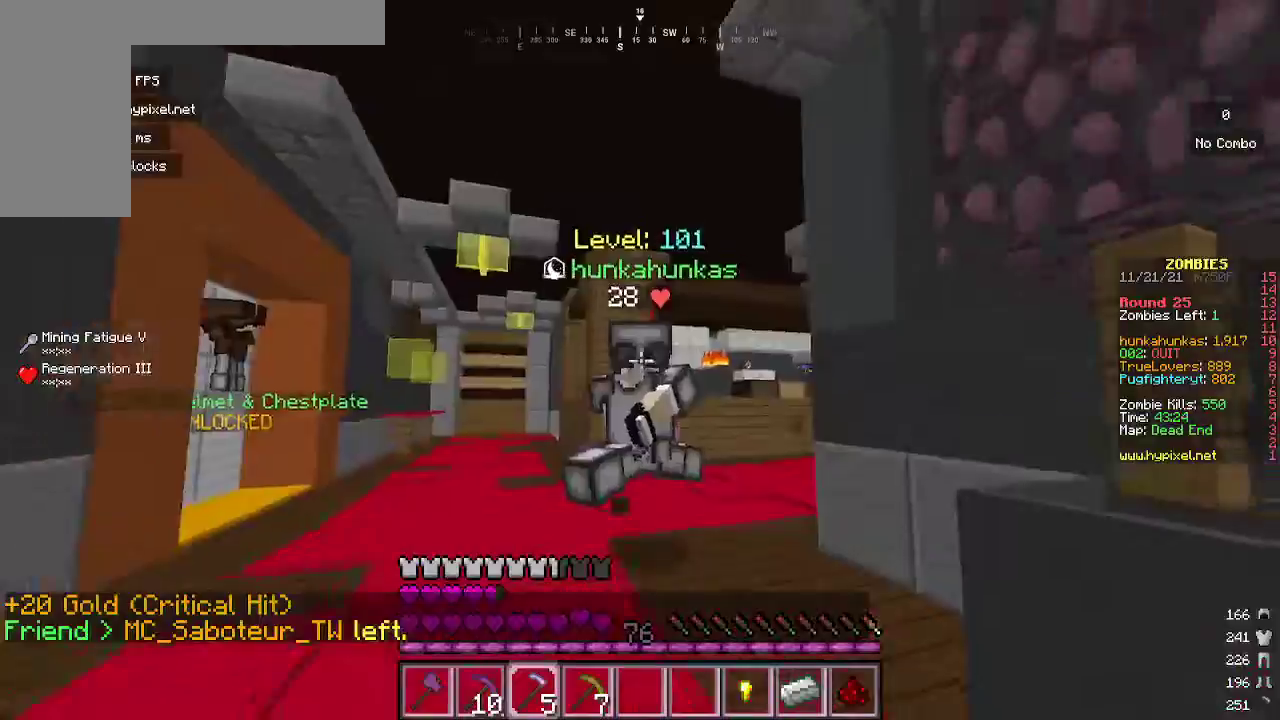
{"keys": ["w"], "mouse": [], "events": []}
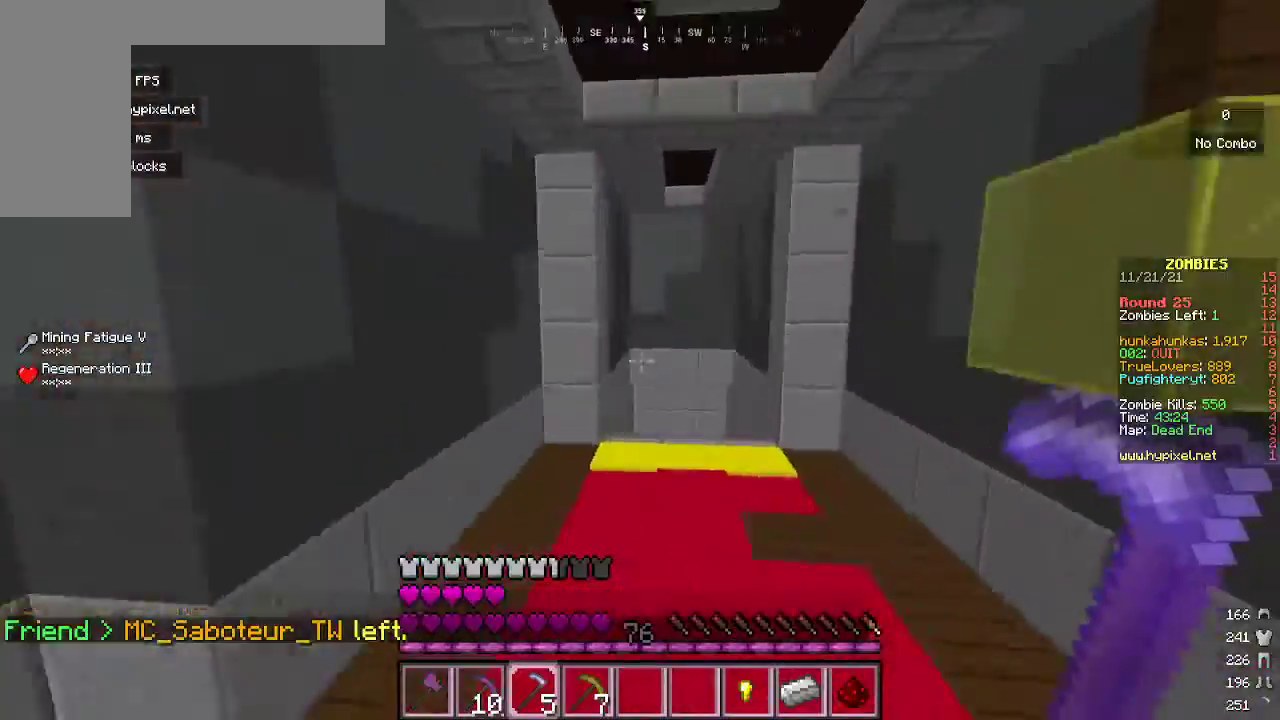
{"keys": ["w"], "mouse": [], "events": []}
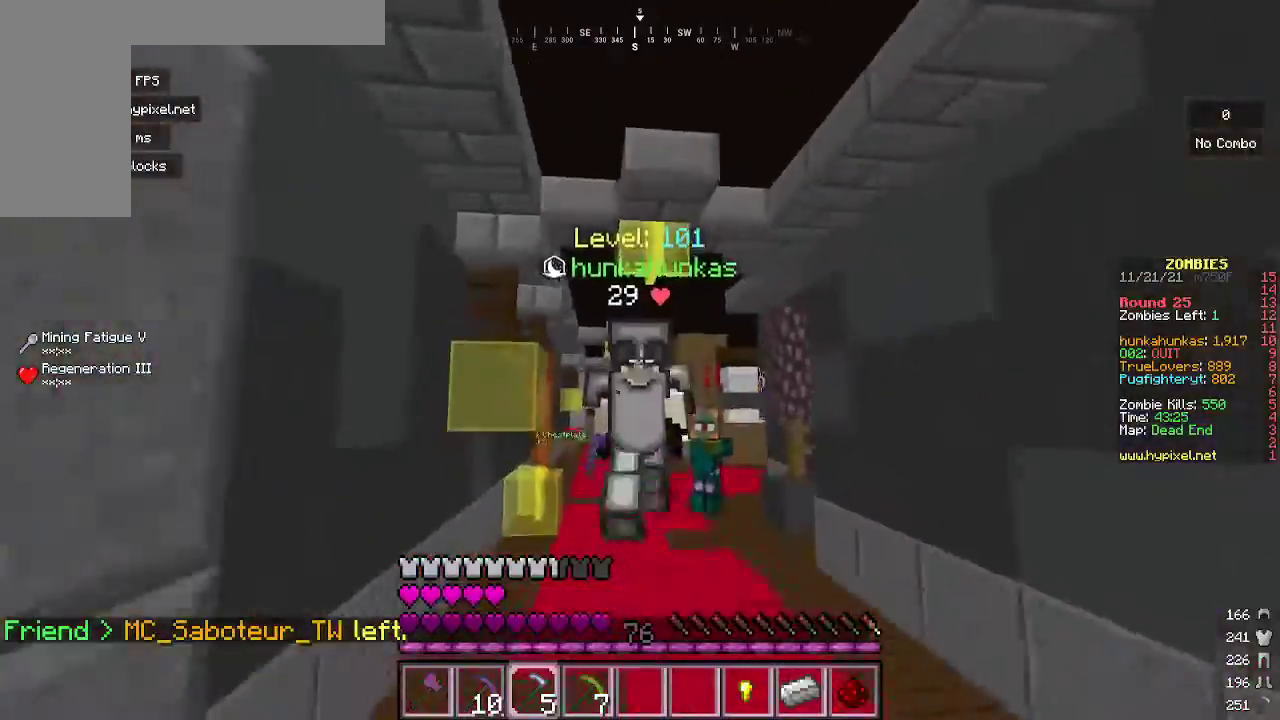
{"keys": ["w"], "mouse": [], "events": []}
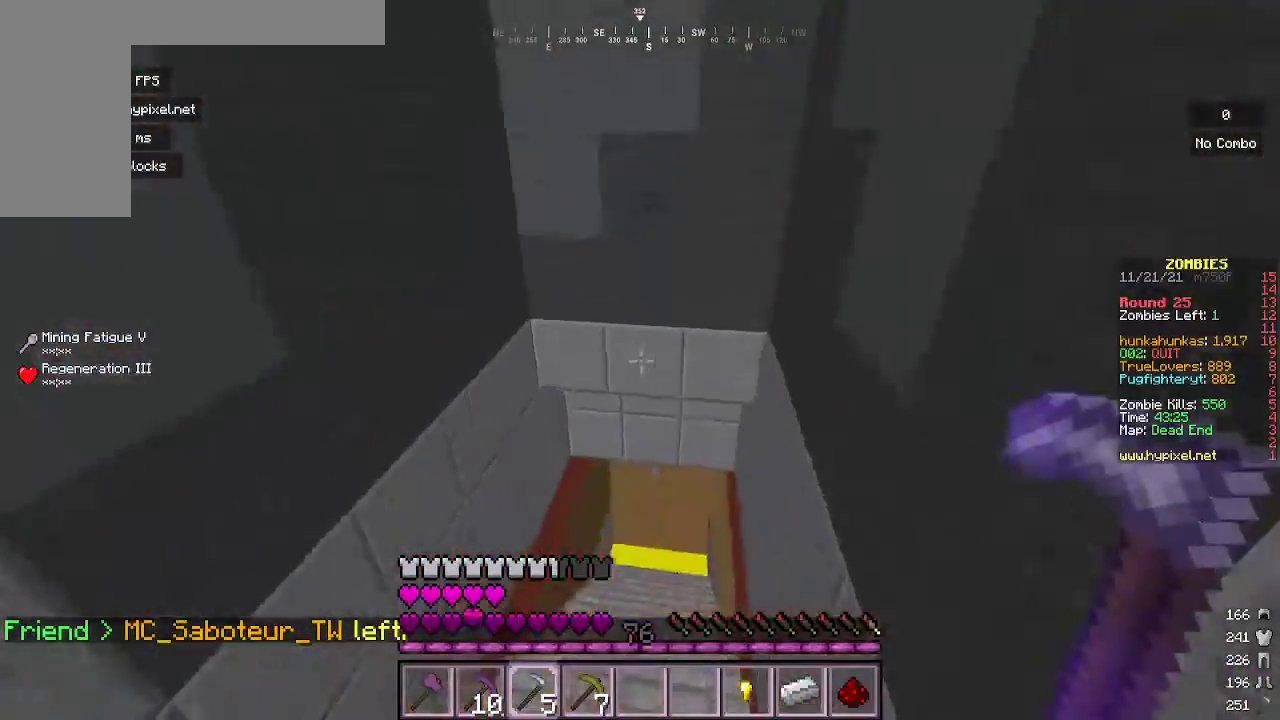
{"keys": ["a", "w"], "mouse": [], "events": [[367, "a", "down"]]}
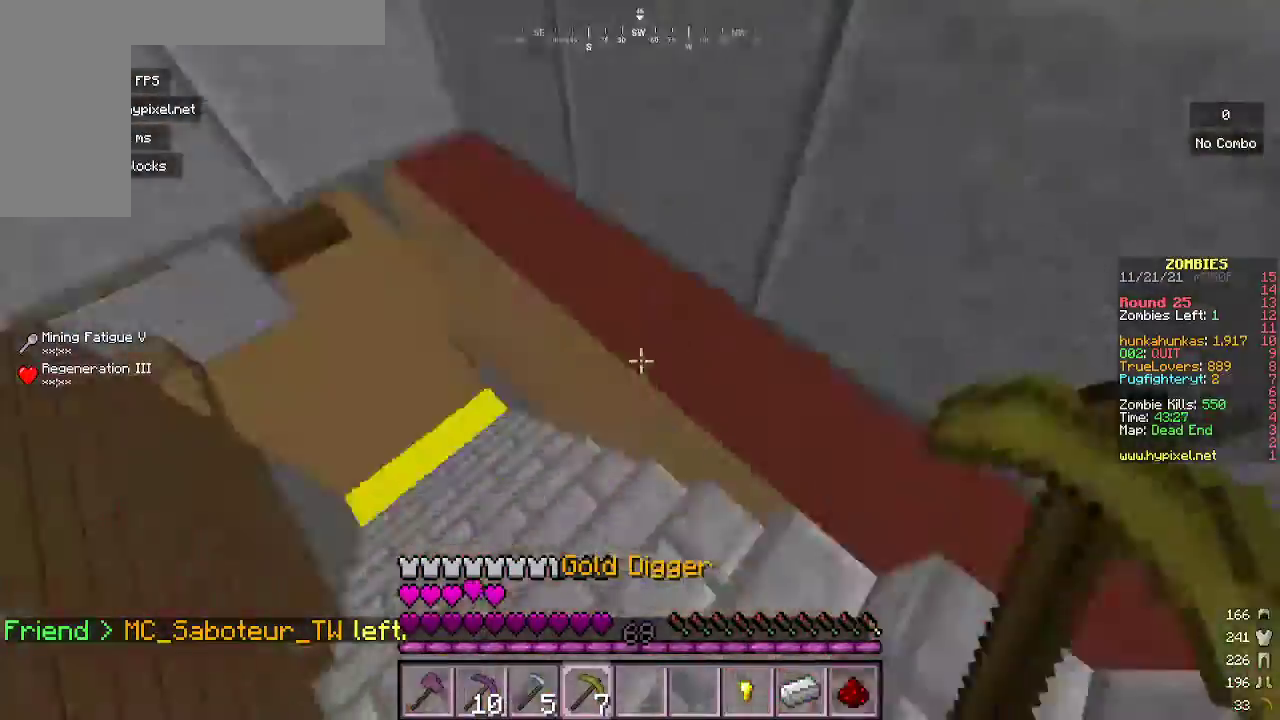
{"keys": ["w"], "mouse": [], "events": [[133, "w", "up"], [167, "d", "down"], [233, "a", "up"], [333, "w", "down"], [467, "d", "up"]]}
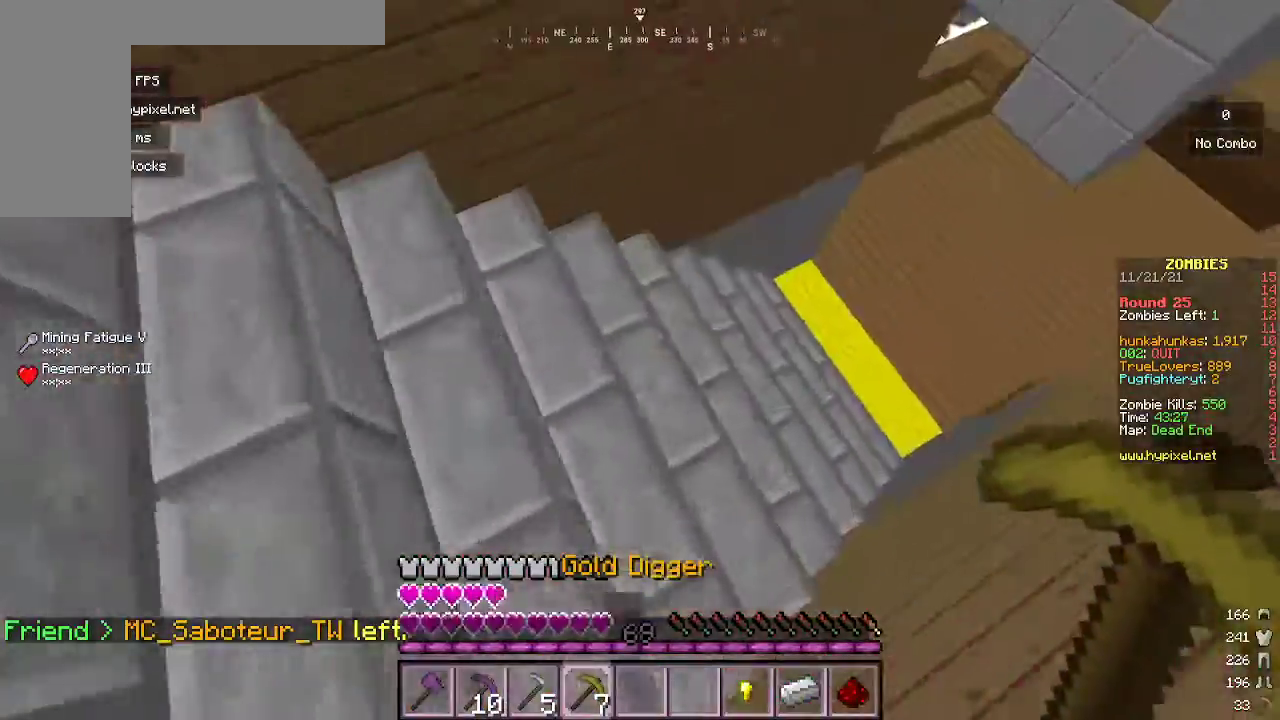
{"keys": ["w"], "mouse": [], "events": []}
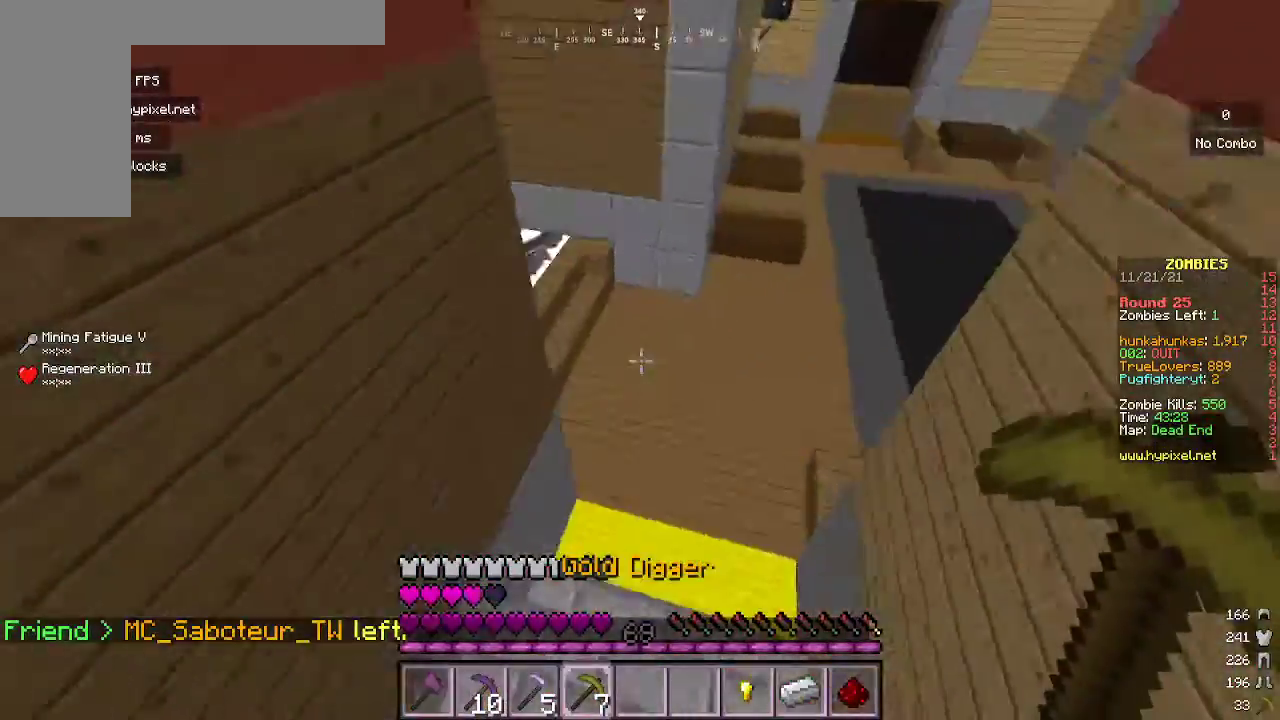
{"keys": ["w"], "mouse": [], "events": []}